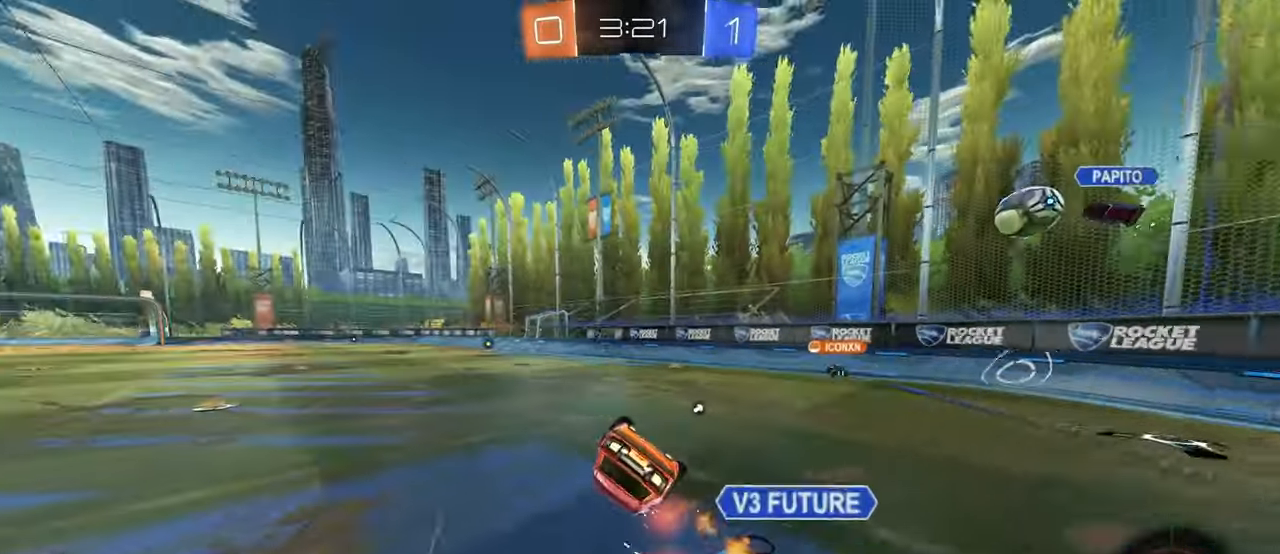
Gameplay with a controller (PlayStation layout); each line is a JSON object with the inputs held at the frame after it. "events" lists button and stick changes between this image and that frame as [ms after this image, input, new state], when the widget could be followed in between. Not read: R2.
{"buttons": ["R1"], "left_stick": "down-right", "right_stick": "center", "events": [[100, "SQUARE", "down"], [484, "SQUARE", "up"], [500, "left_stick", "down-right"]]}
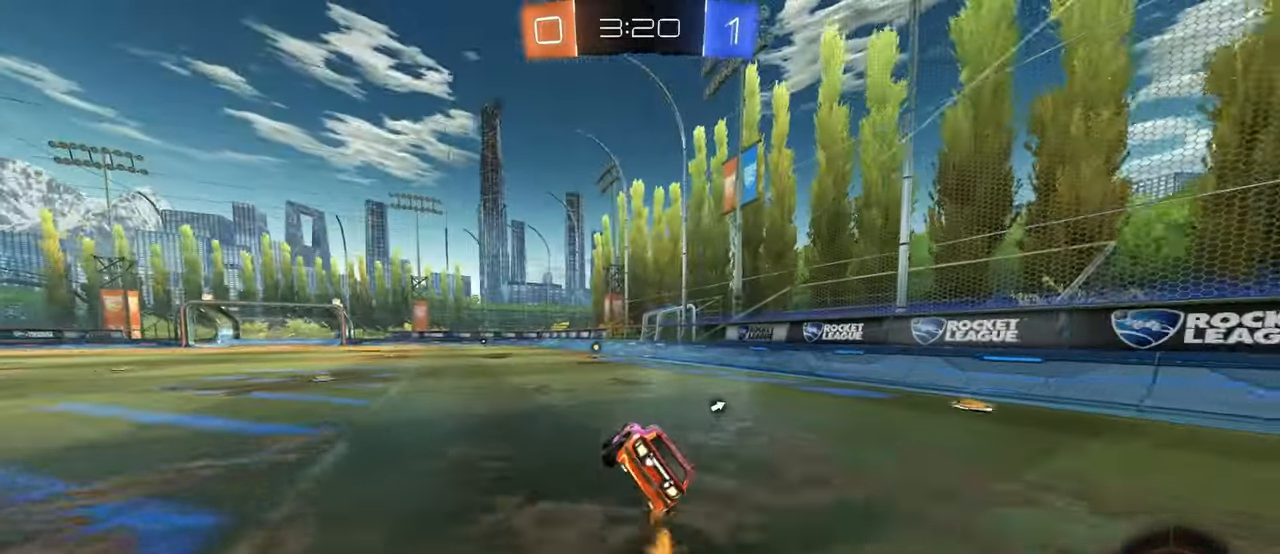
{"buttons": [], "left_stick": "center", "right_stick": "center", "events": [[50, "R1", "up"], [117, "TRIANGLE", "down"], [117, "left_stick", "center"], [217, "TRIANGLE", "up"]]}
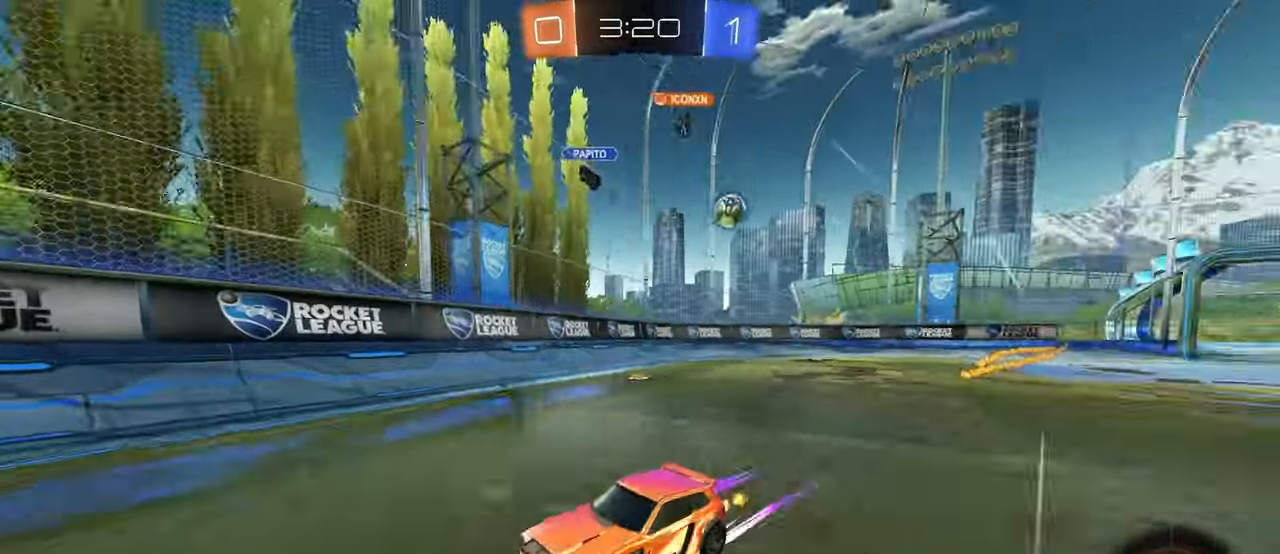
{"buttons": ["SQUARE"], "left_stick": "left", "right_stick": "center", "events": [[367, "left_stick", "right"], [484, "SQUARE", "down"], [484, "left_stick", "left"]]}
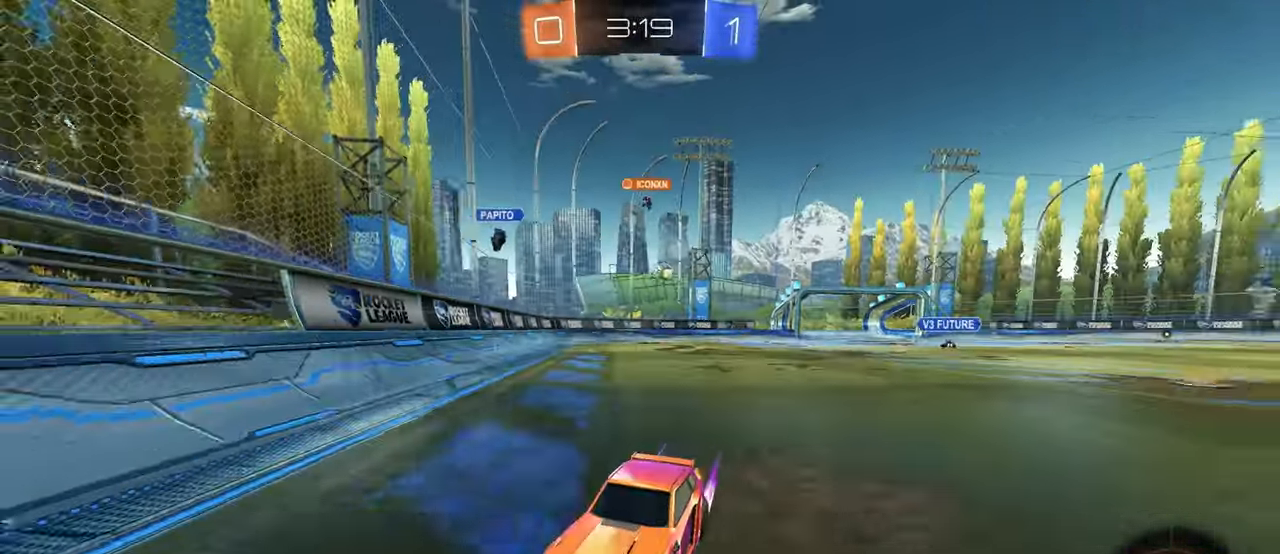
{"buttons": ["R1"], "left_stick": "left", "right_stick": "center", "events": [[134, "SQUARE", "up"], [450, "R1", "down"]]}
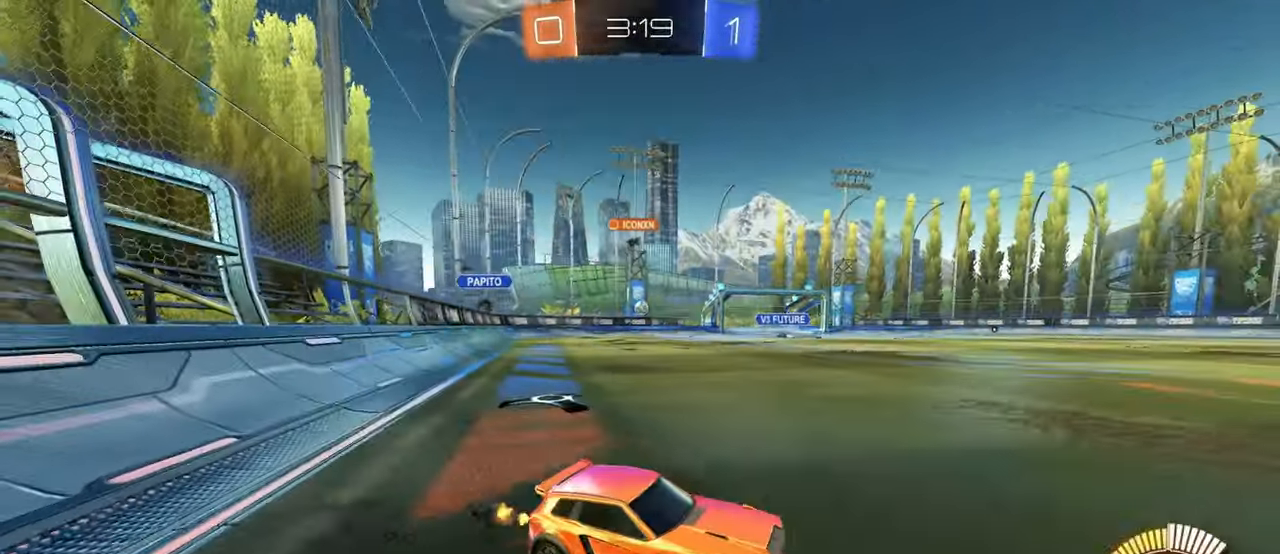
{"buttons": [], "left_stick": "left", "right_stick": "center", "events": [[500, "R1", "up"]]}
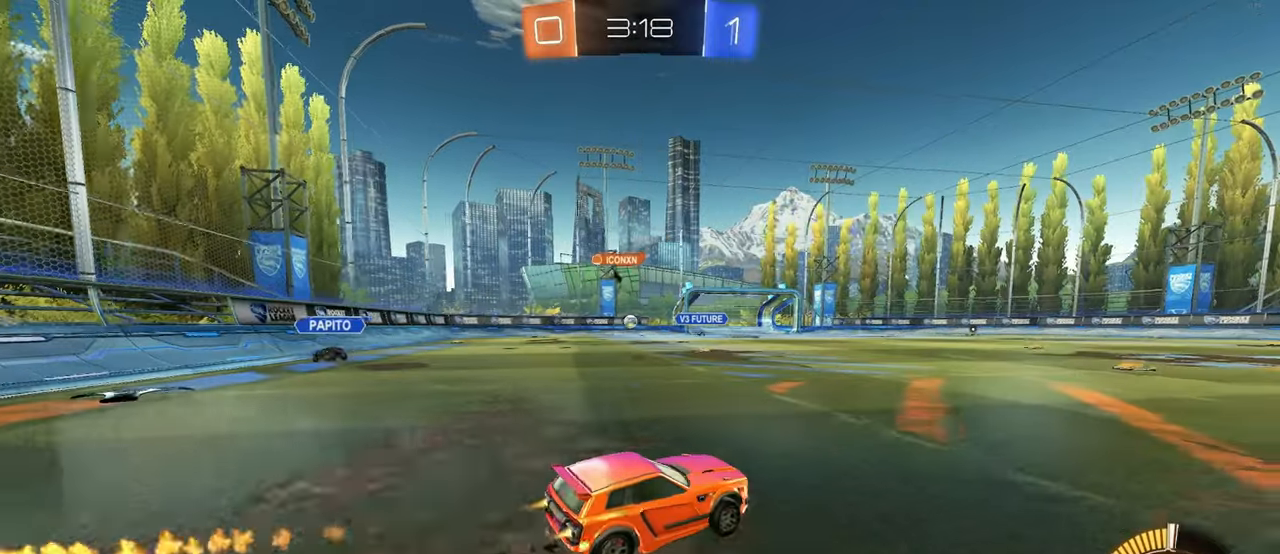
{"buttons": [], "left_stick": "left", "right_stick": "center", "events": [[183, "left_stick", "center"], [300, "left_stick", "left"]]}
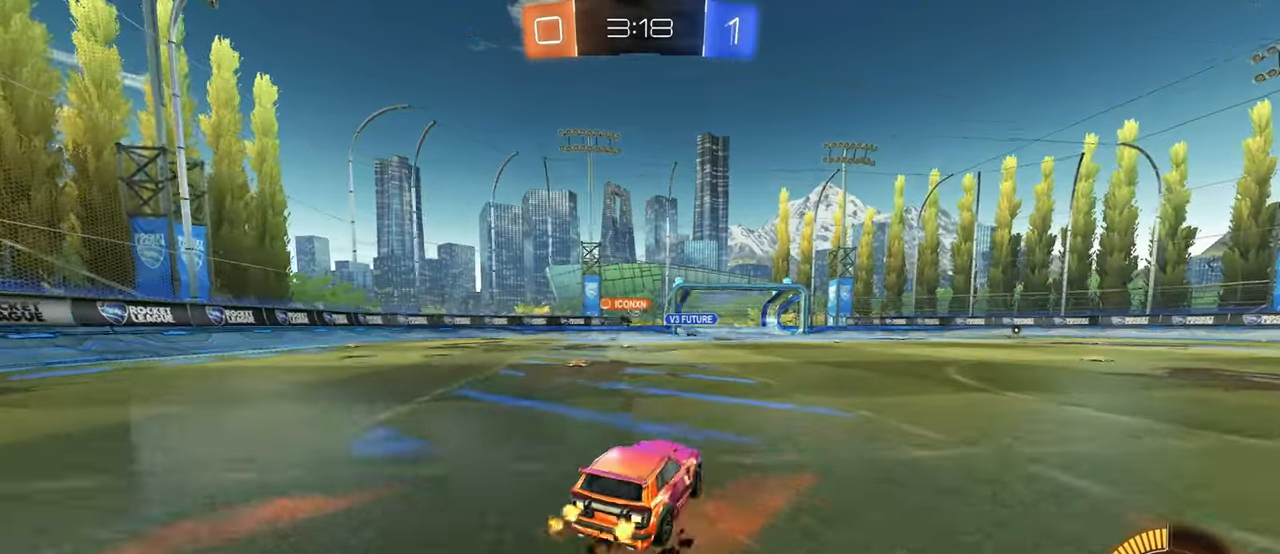
{"buttons": [], "left_stick": "left", "right_stick": "center", "events": [[33, "left_stick", "center"], [216, "left_stick", "down-right"], [333, "L2", "down"], [383, "left_stick", "center"], [416, "L2", "up"], [450, "left_stick", "left"]]}
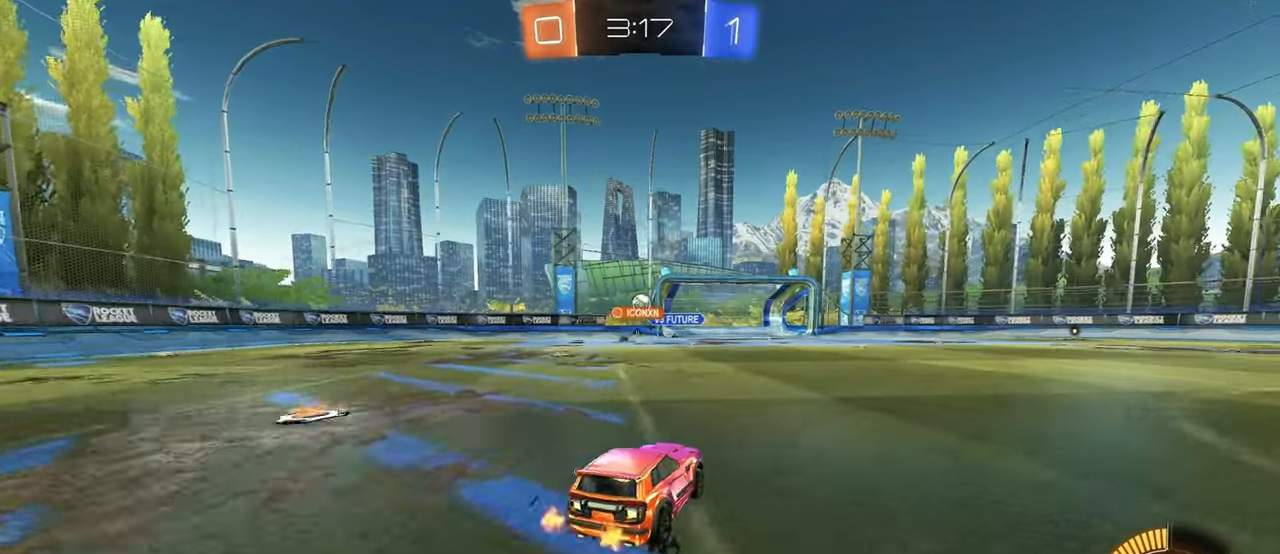
{"buttons": ["R1"], "left_stick": "center", "right_stick": "center", "events": [[116, "left_stick", "center"], [350, "R1", "down"]]}
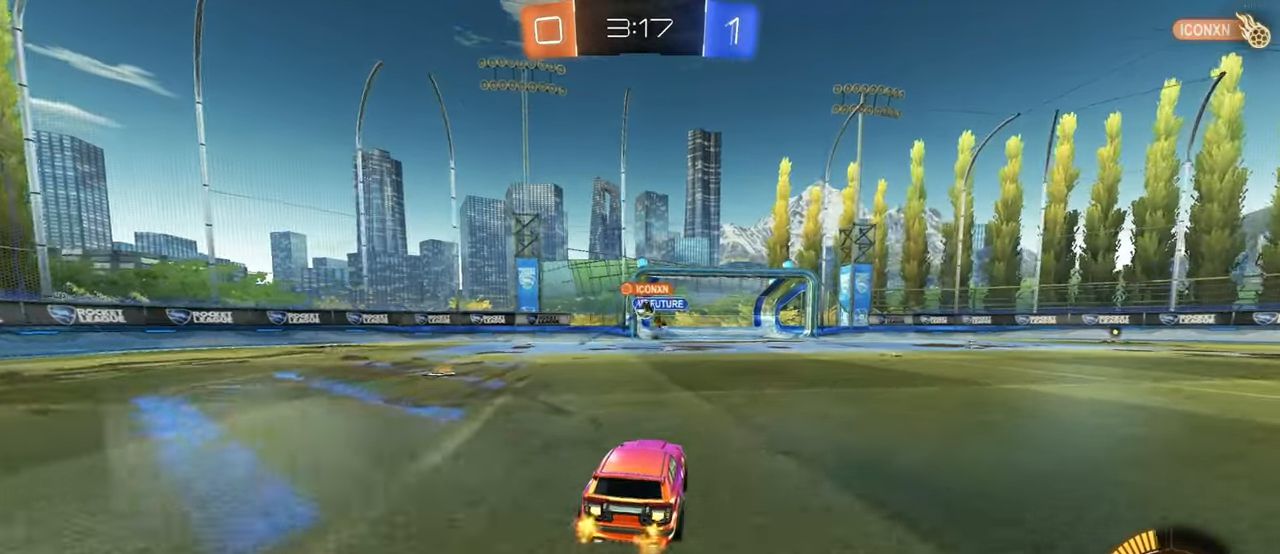
{"buttons": [], "left_stick": "center", "right_stick": "center", "events": [[83, "R1", "up"], [116, "left_stick", "left"], [250, "left_stick", "center"], [316, "left_stick", "right"], [466, "left_stick", "center"]]}
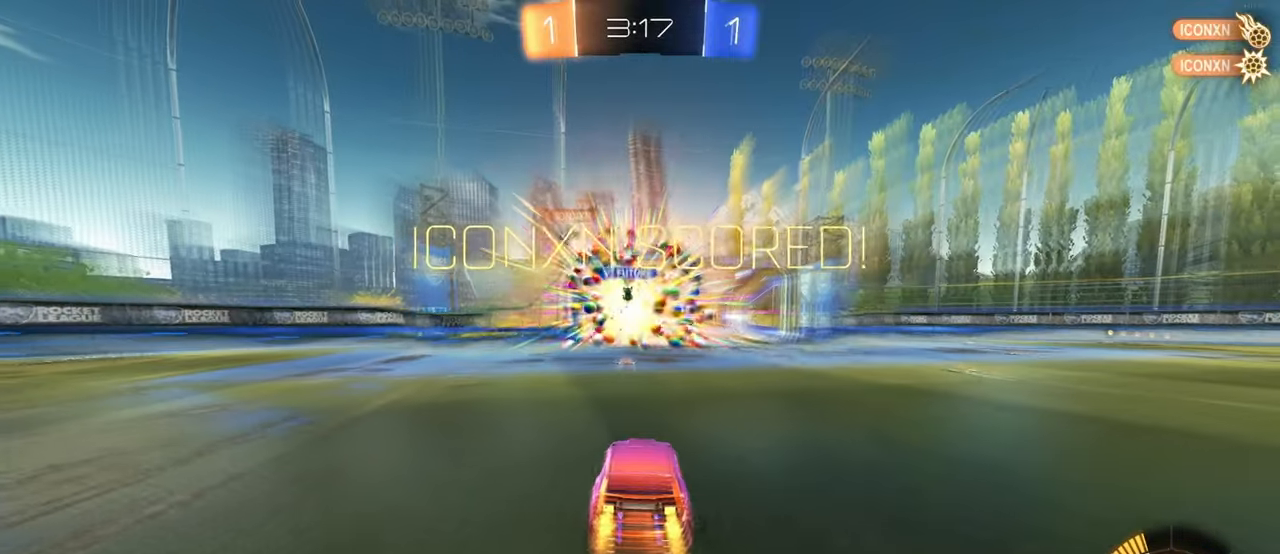
{"buttons": [], "left_stick": "center", "right_stick": "center", "events": [[83, "DPAD_LEFT", "down"], [150, "DPAD_LEFT", "up"]]}
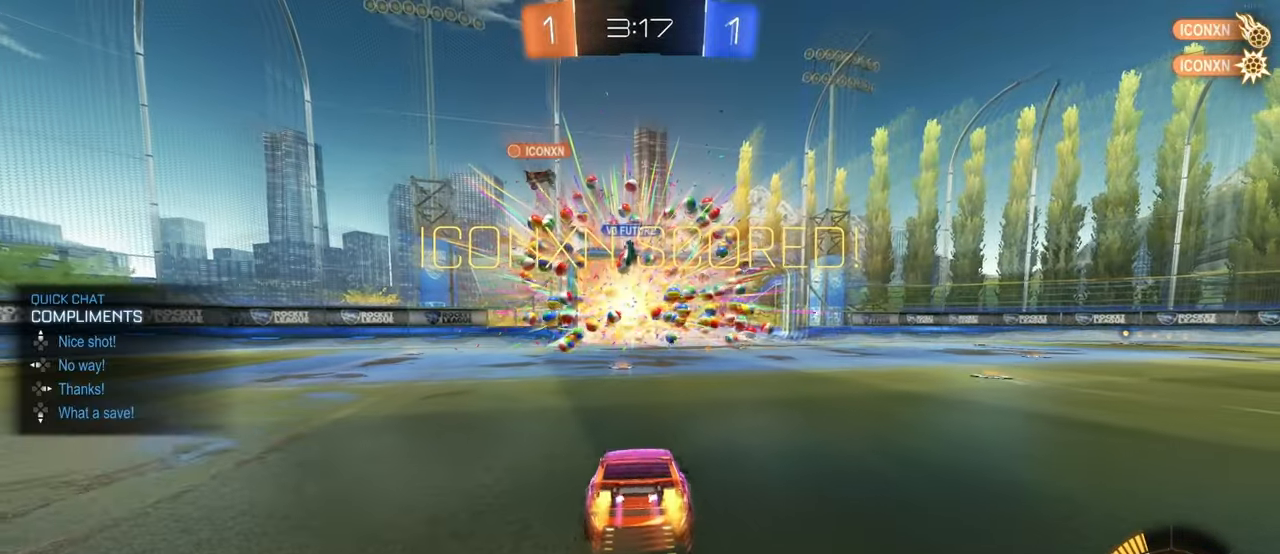
{"buttons": [], "left_stick": "center", "right_stick": "center", "events": [[116, "DPAD_UP", "down"], [166, "DPAD_UP", "up"]]}
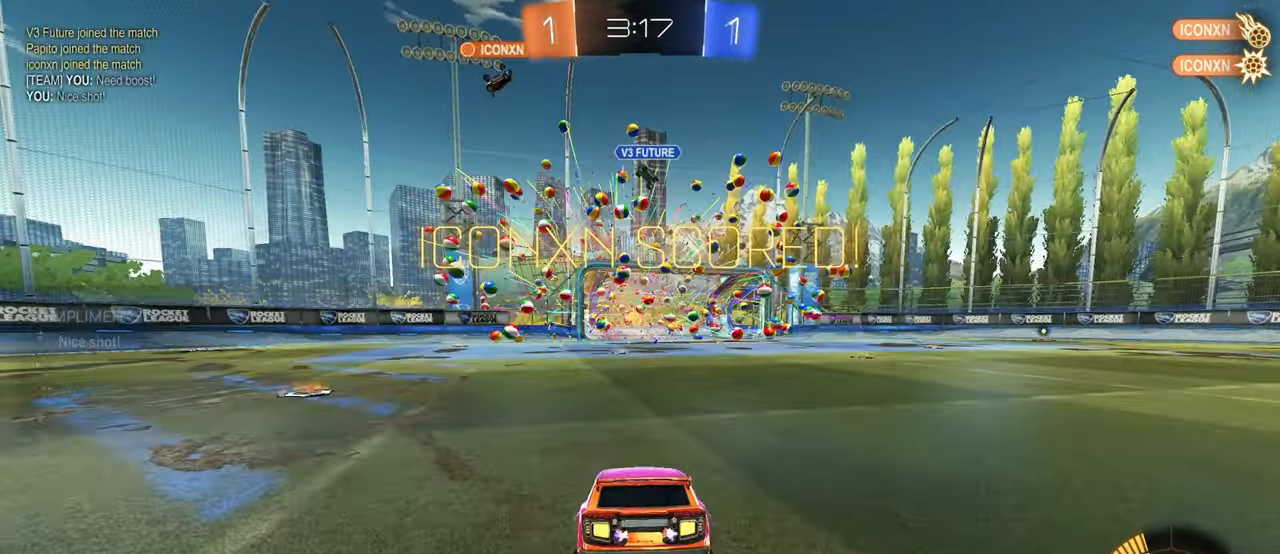
{"buttons": [], "left_stick": "center", "right_stick": "center", "events": []}
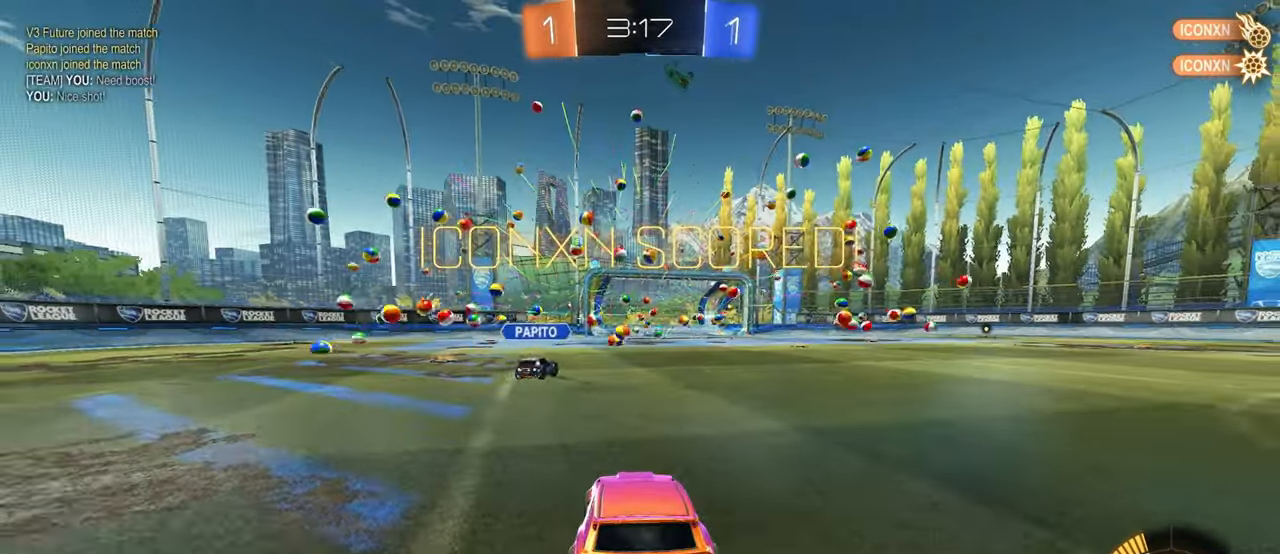
{"buttons": [], "left_stick": "center", "right_stick": "center", "events": []}
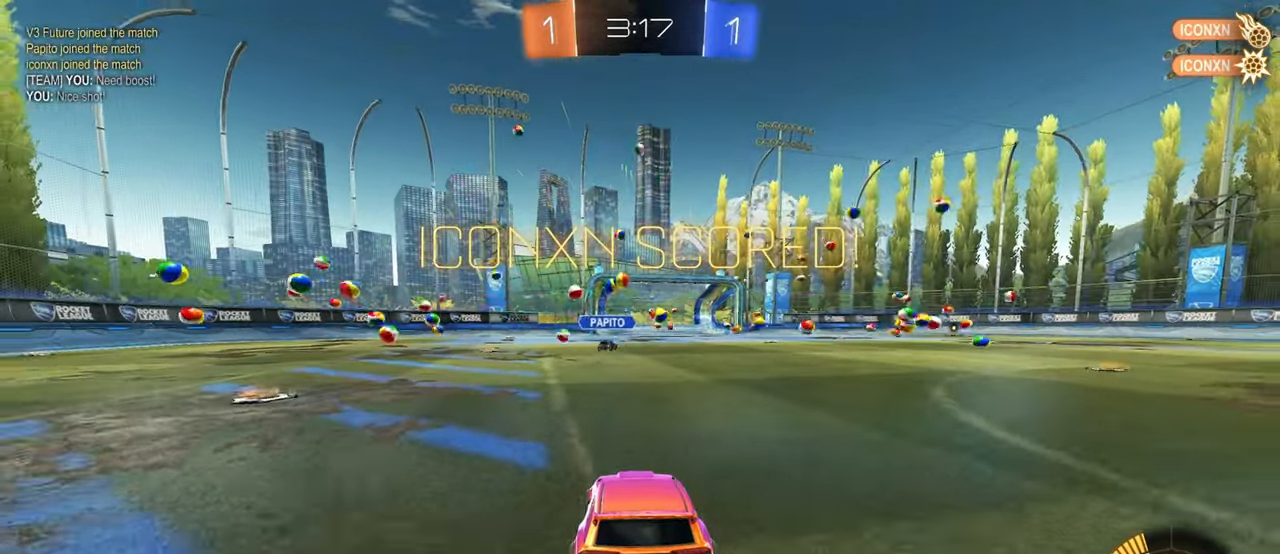
{"buttons": [], "left_stick": "center", "right_stick": "center", "events": []}
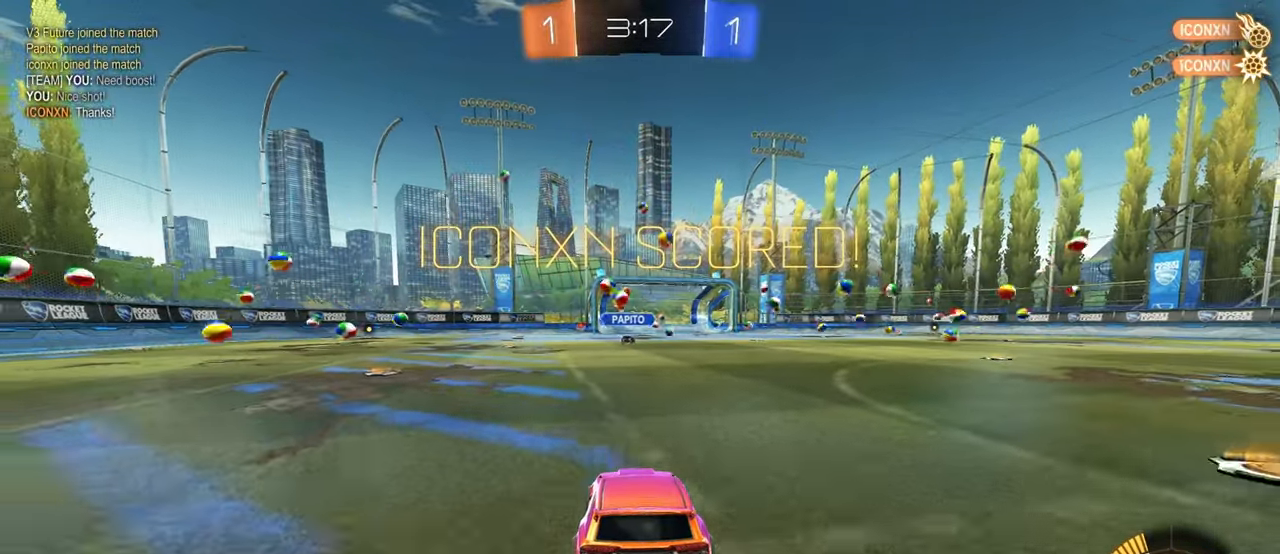
{"buttons": [], "left_stick": "center", "right_stick": "center", "events": []}
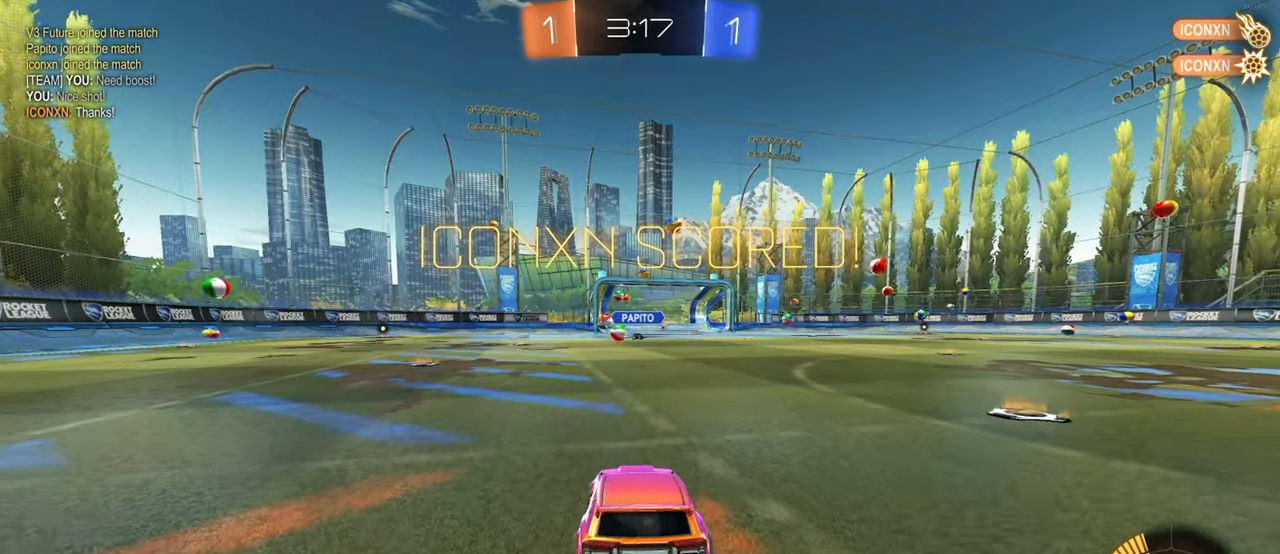
{"buttons": [], "left_stick": "center", "right_stick": "center", "events": []}
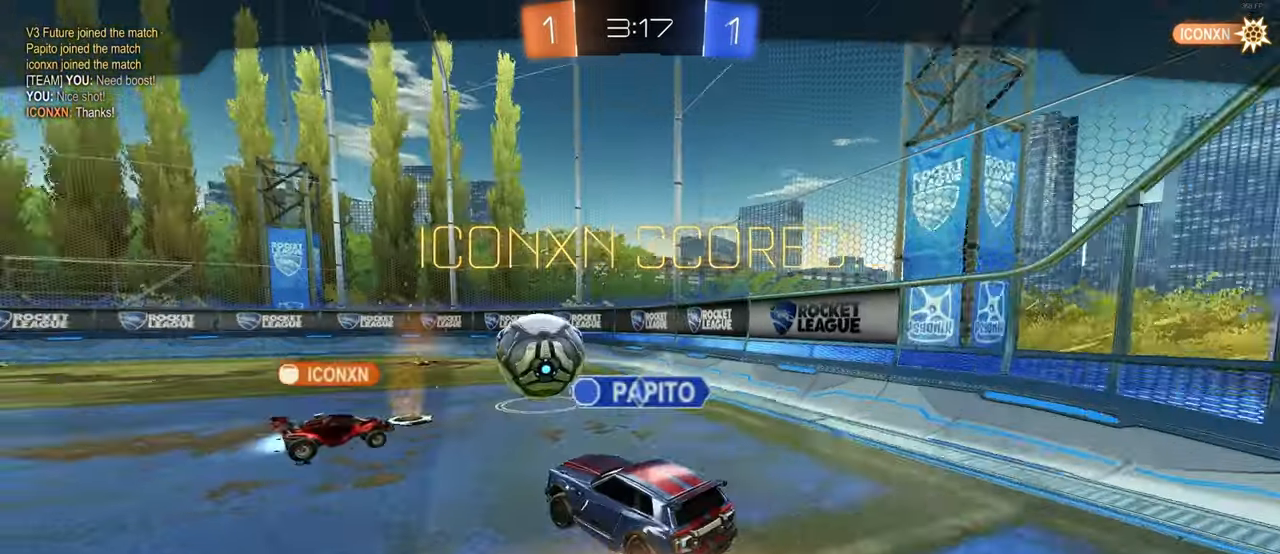
{"buttons": [], "left_stick": "center", "right_stick": "center", "events": []}
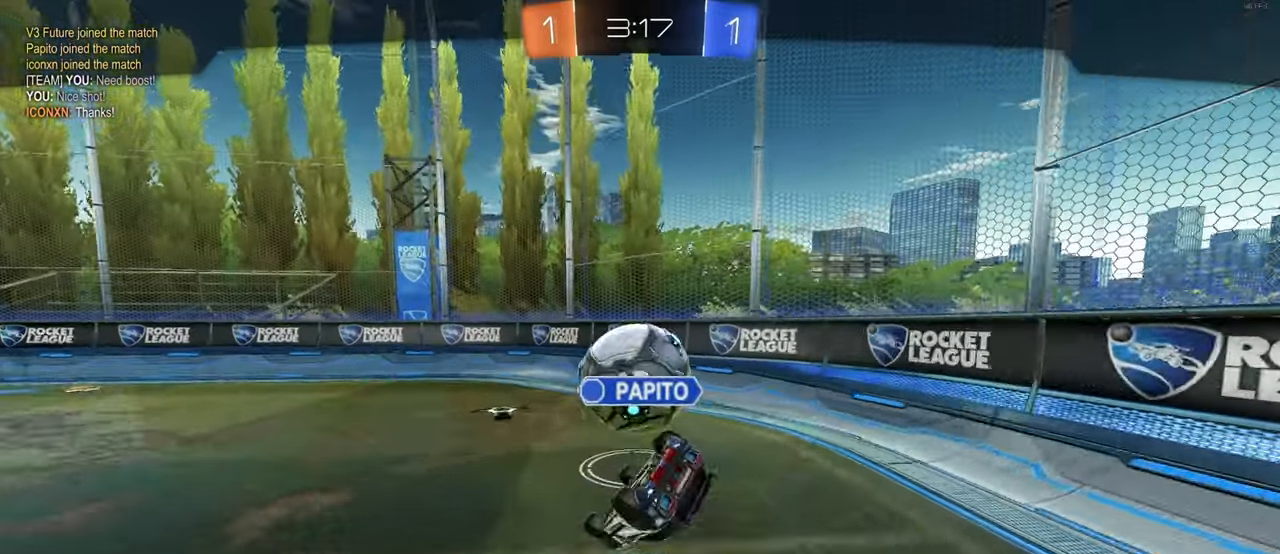
{"buttons": [], "left_stick": "center", "right_stick": "center", "events": [[183, "CROSS", "down"], [333, "CROSS", "up"]]}
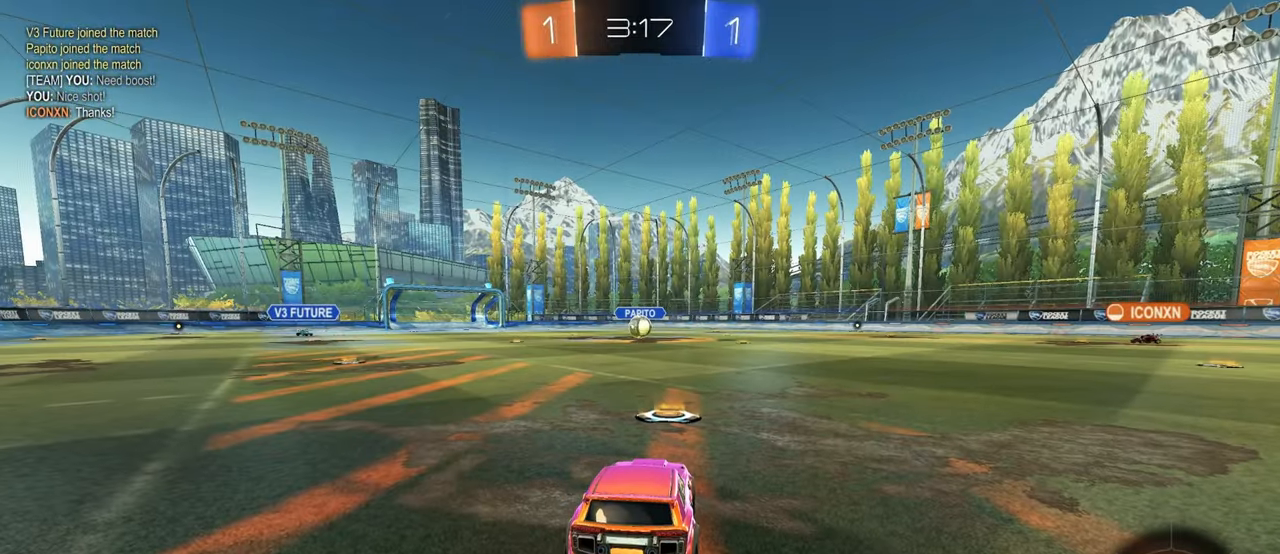
{"buttons": [], "left_stick": "center", "right_stick": "center", "events": []}
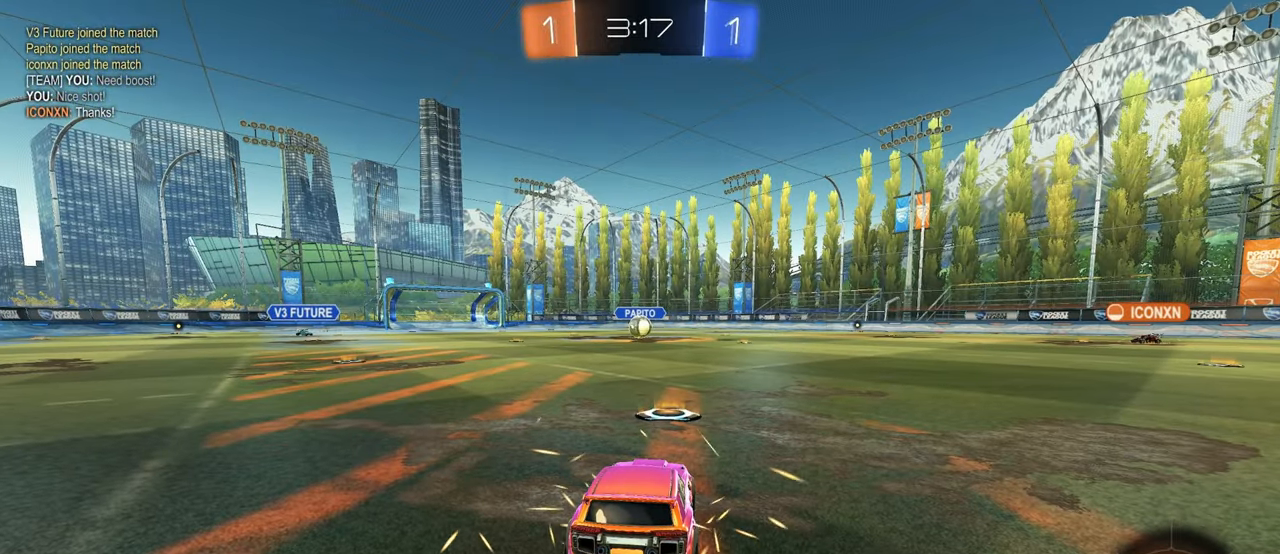
{"buttons": ["R3"], "left_stick": "center", "right_stick": "center", "events": [[267, "R3", "down"], [267, "right_stick", "down-left"], [500, "right_stick", "center"]]}
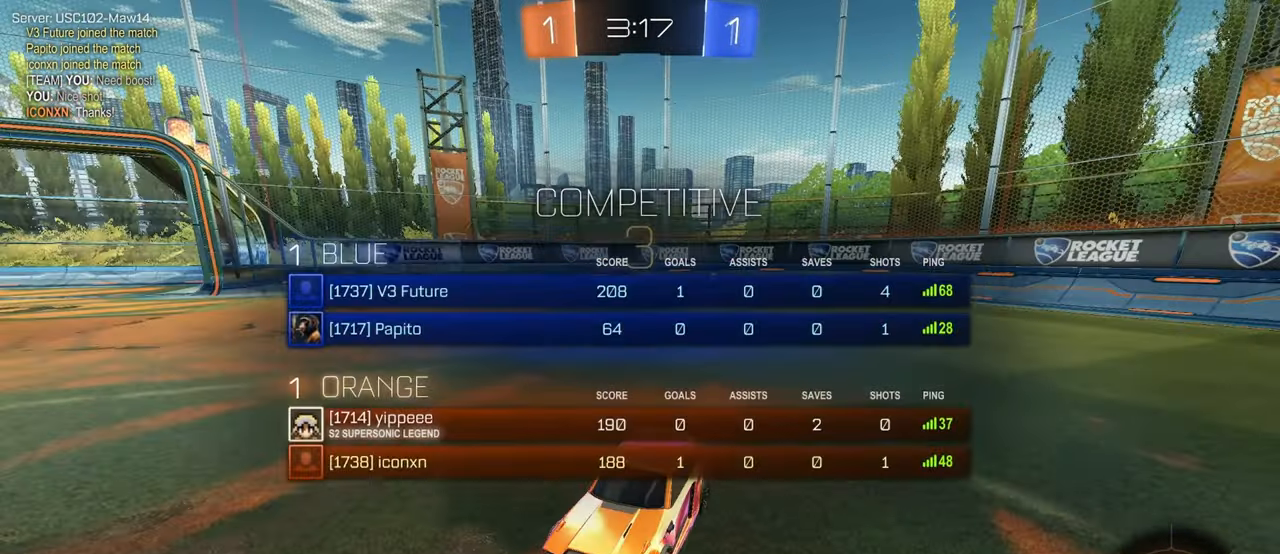
{"buttons": [], "left_stick": "center", "right_stick": "center", "events": [[33, "R3", "up"], [267, "right_stick", "left"], [350, "right_stick", "center"]]}
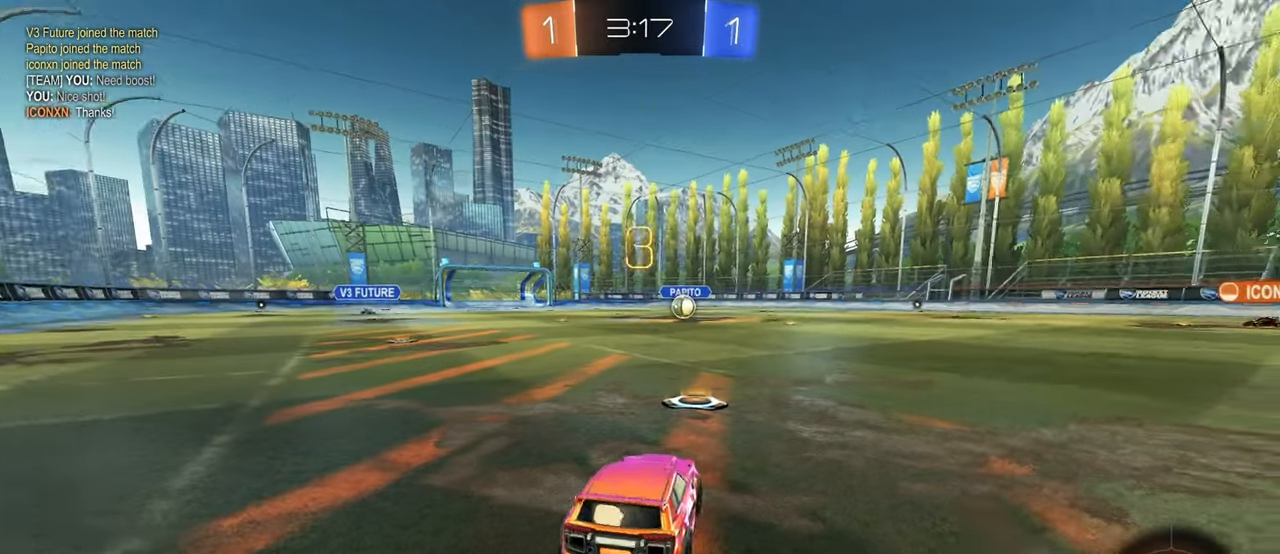
{"buttons": [], "left_stick": "center", "right_stick": "center", "events": []}
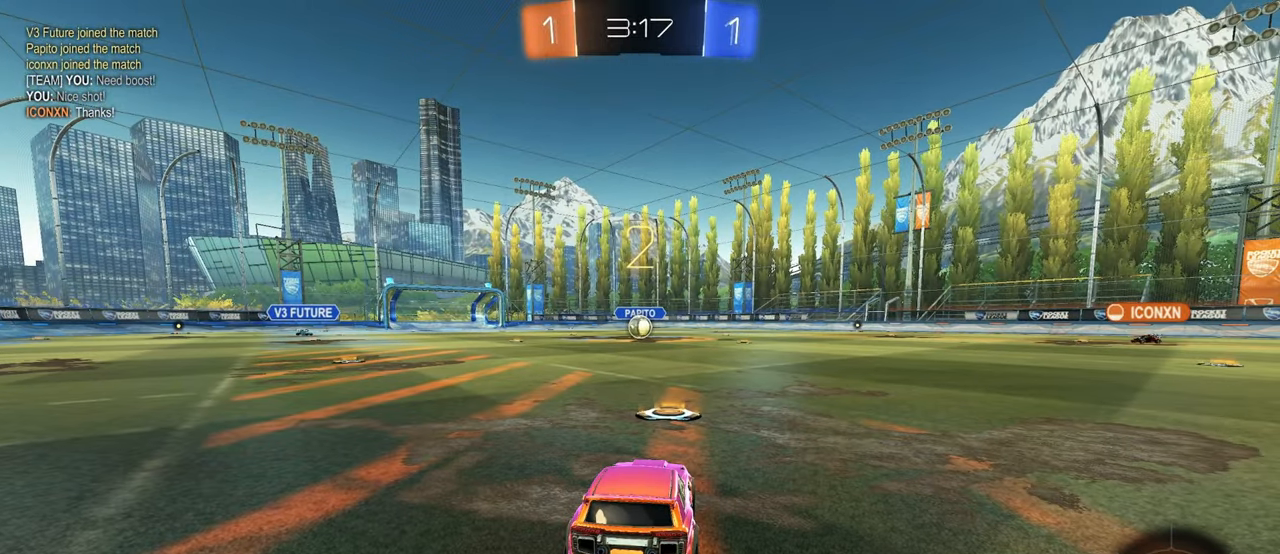
{"buttons": [], "left_stick": "center", "right_stick": "center", "events": []}
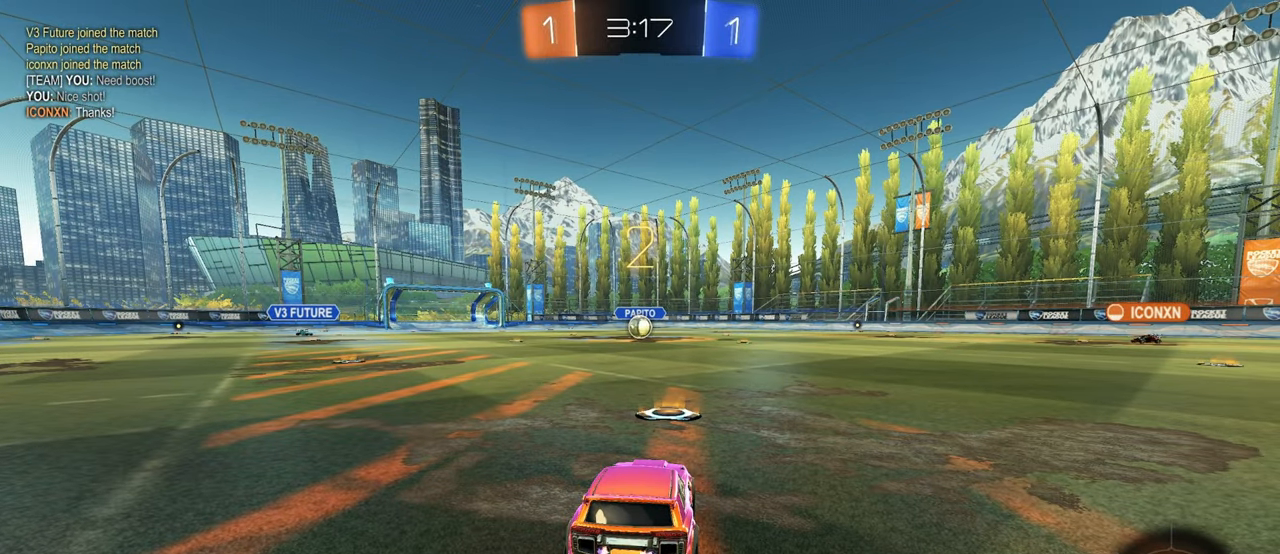
{"buttons": ["R1"], "left_stick": "center", "right_stick": "center", "events": [[333, "R1", "down"]]}
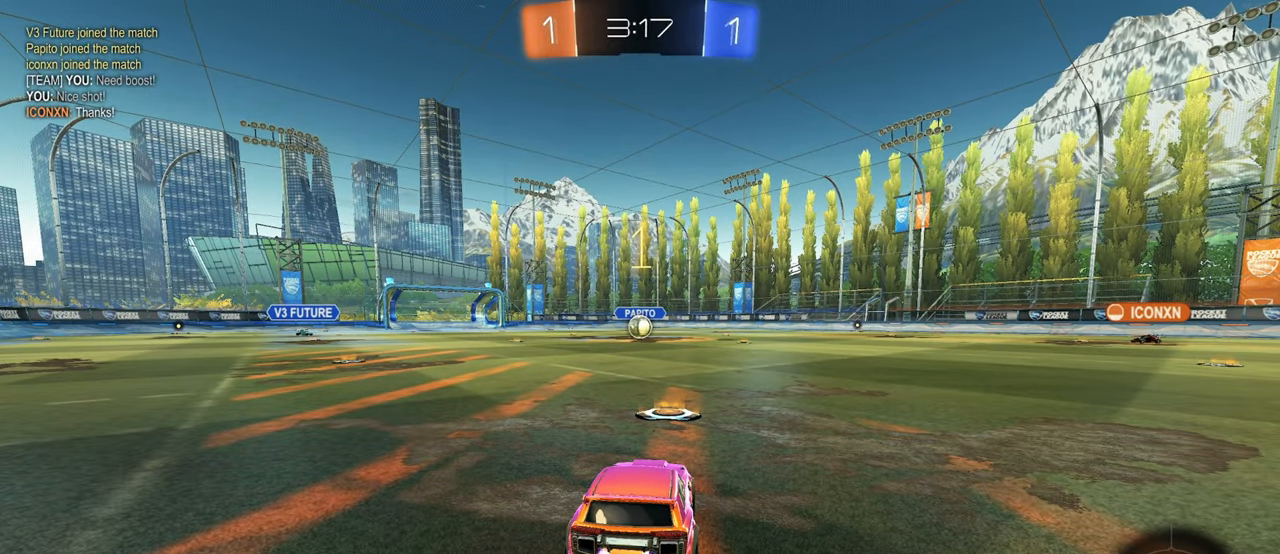
{"buttons": ["R1"], "left_stick": "center", "right_stick": "center", "events": []}
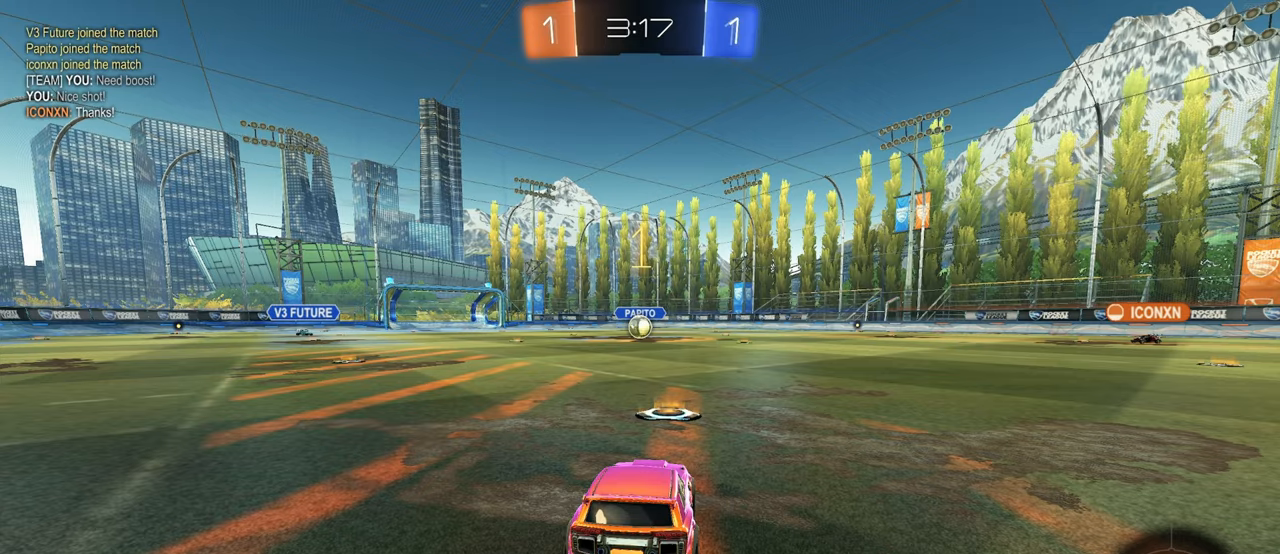
{"buttons": ["R1"], "left_stick": "center", "right_stick": "center", "events": []}
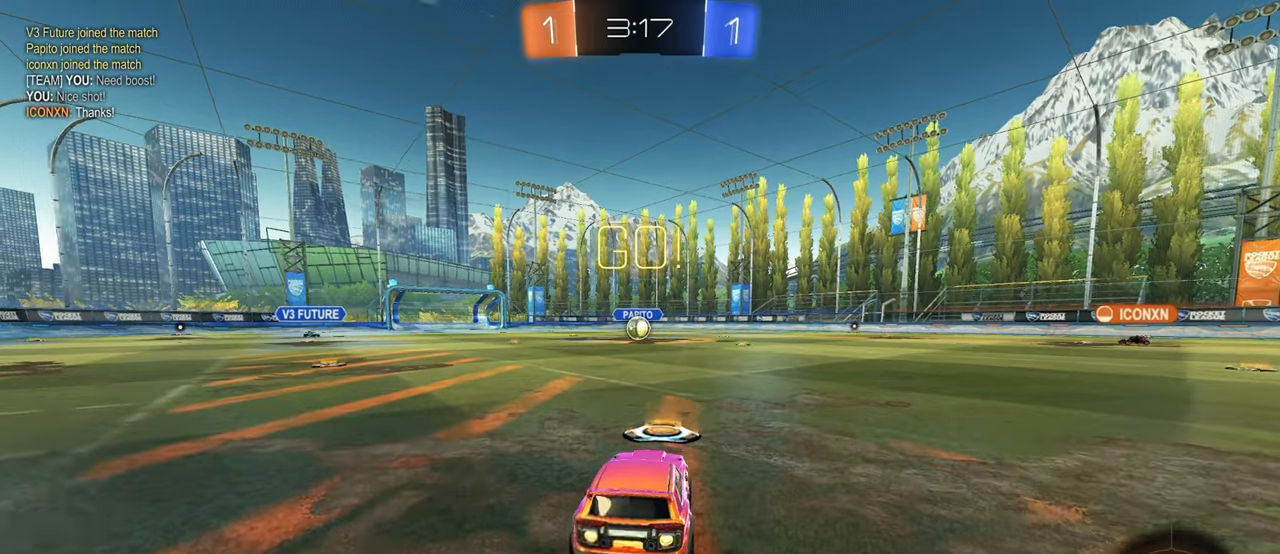
{"buttons": ["SQUARE", "R1"], "left_stick": "down", "right_stick": "center", "events": [[34, "left_stick", "right"], [100, "CROSS", "down"], [117, "left_stick", "up"], [184, "CROSS", "up"], [184, "left_stick", "up-left"], [234, "CROSS", "down"], [300, "SQUARE", "down"], [300, "left_stick", "down"], [317, "CROSS", "up"]]}
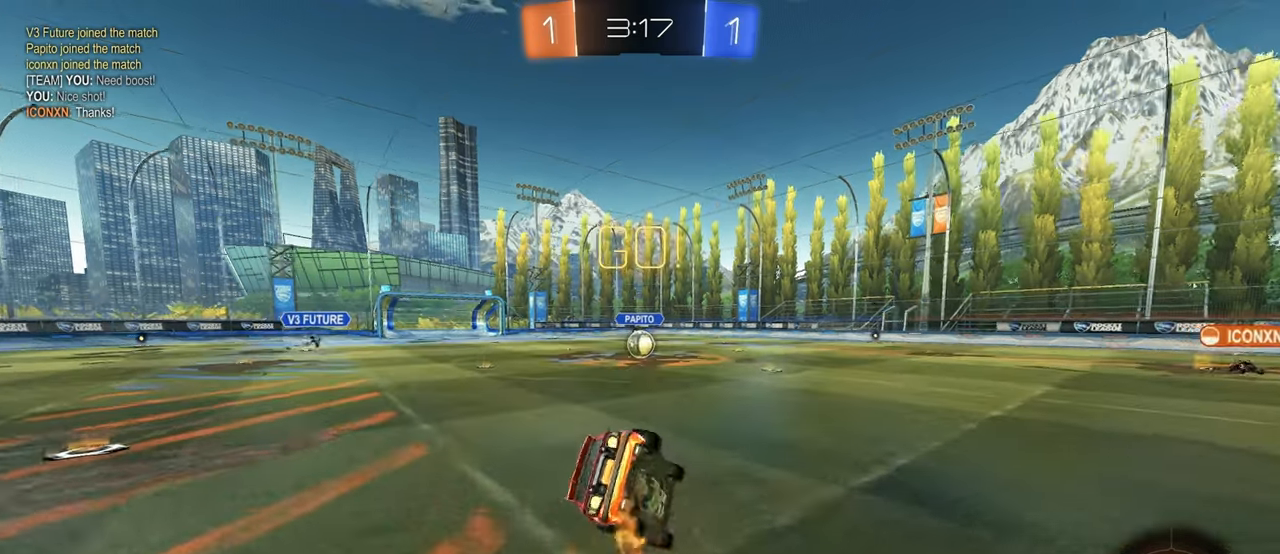
{"buttons": ["SQUARE", "R1"], "left_stick": "down-left", "right_stick": "center", "events": [[84, "left_stick", "down-left"]]}
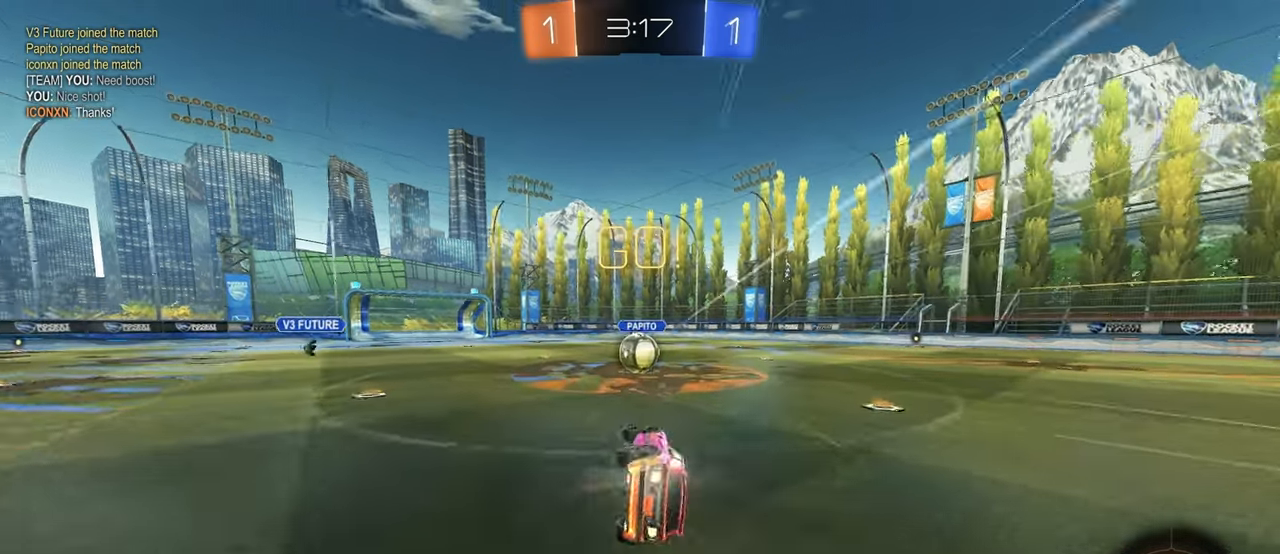
{"buttons": ["CROSS"], "left_stick": "up-right", "right_stick": "center", "events": [[217, "left_stick", "down-right"], [234, "R1", "up"], [267, "SQUARE", "up"], [334, "left_stick", "right"], [400, "CROSS", "down"], [484, "left_stick", "up-right"]]}